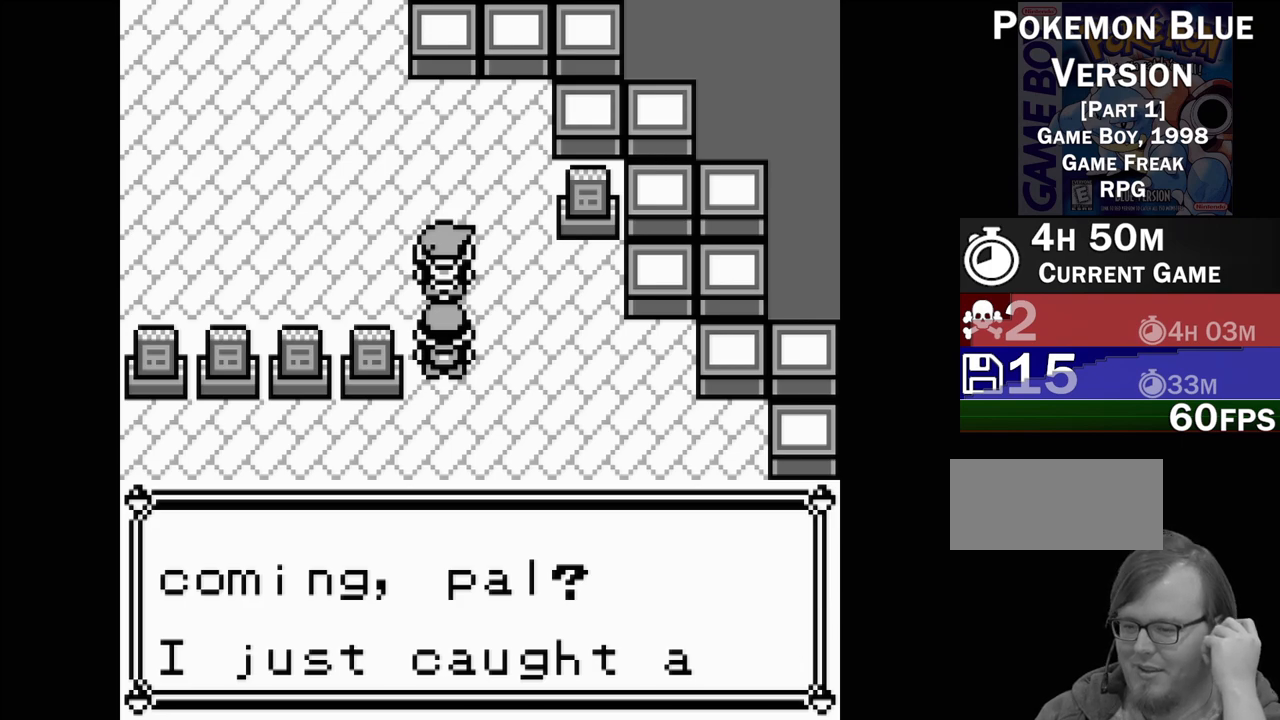
Gameplay with a controller (Nintendo layout); each line is a JSON object with the inputs held at the frame after it. "events" lists button and stick changes between this image and that frame as [ms after this image, input, new state], when the widget could be followed in between. Not read: L3 R3.
{"buttons": [], "events": []}
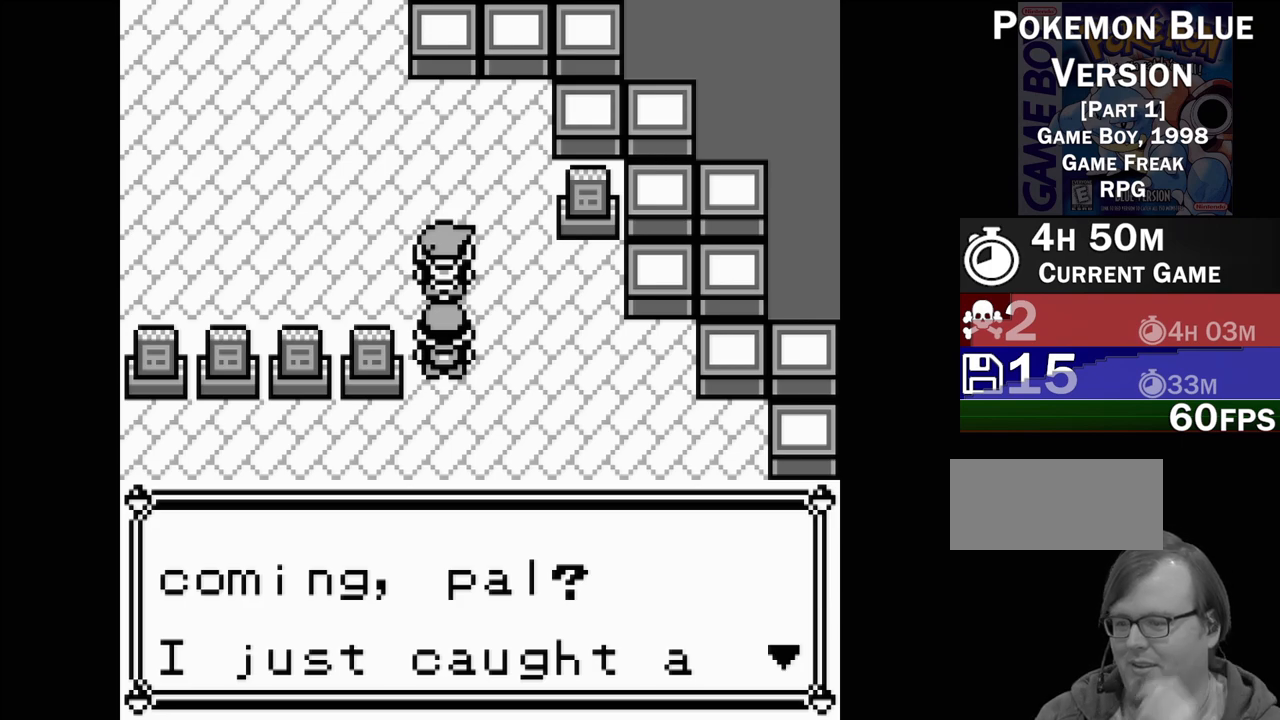
{"buttons": [], "events": []}
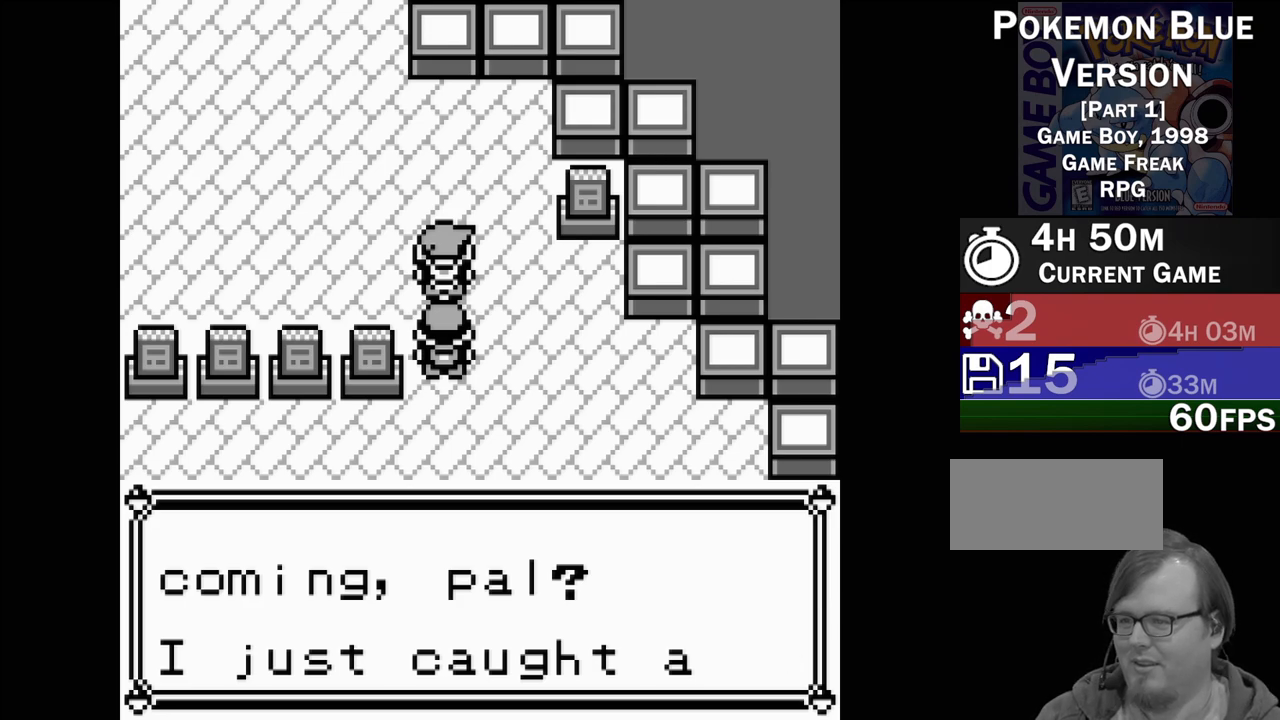
{"buttons": [], "events": []}
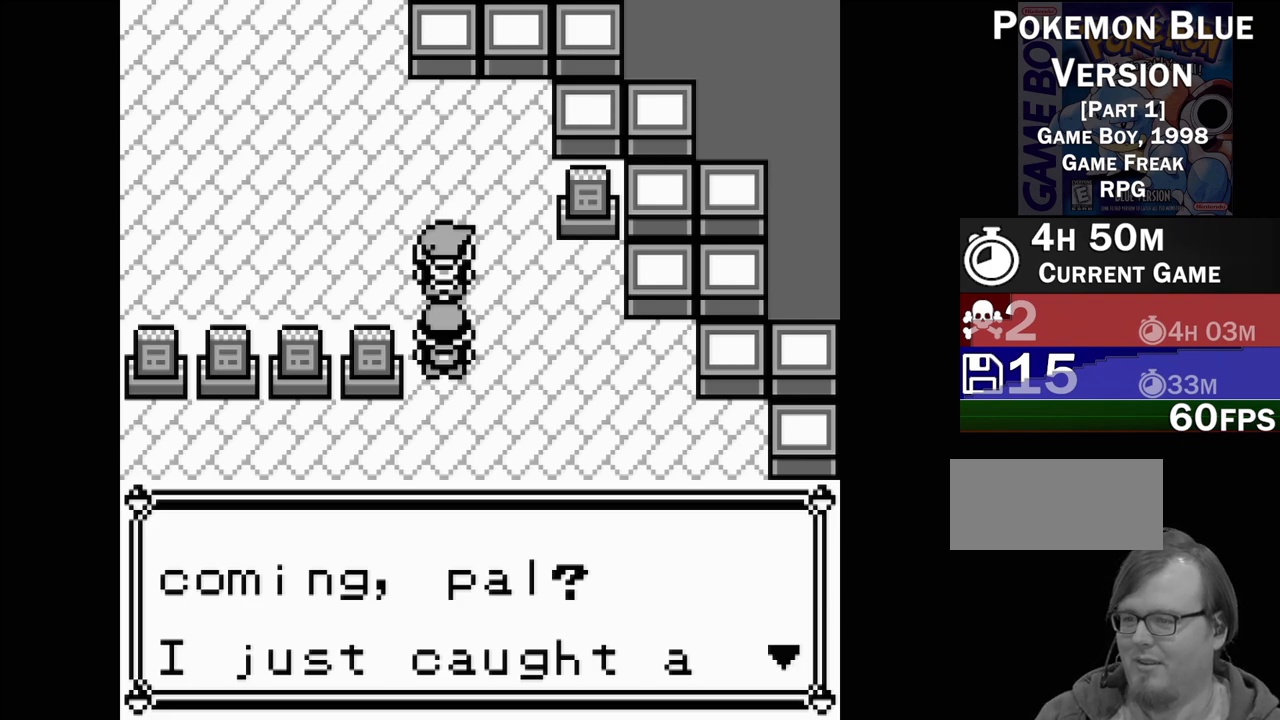
{"buttons": [], "events": []}
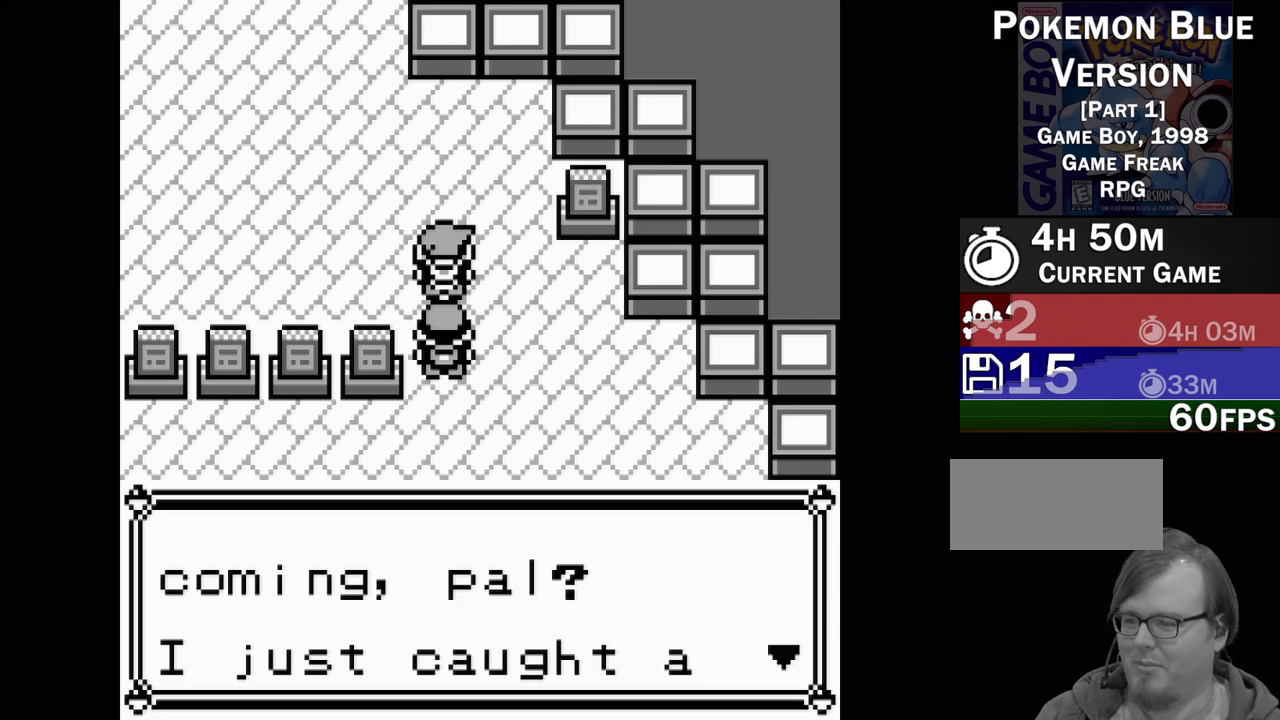
{"buttons": [], "events": []}
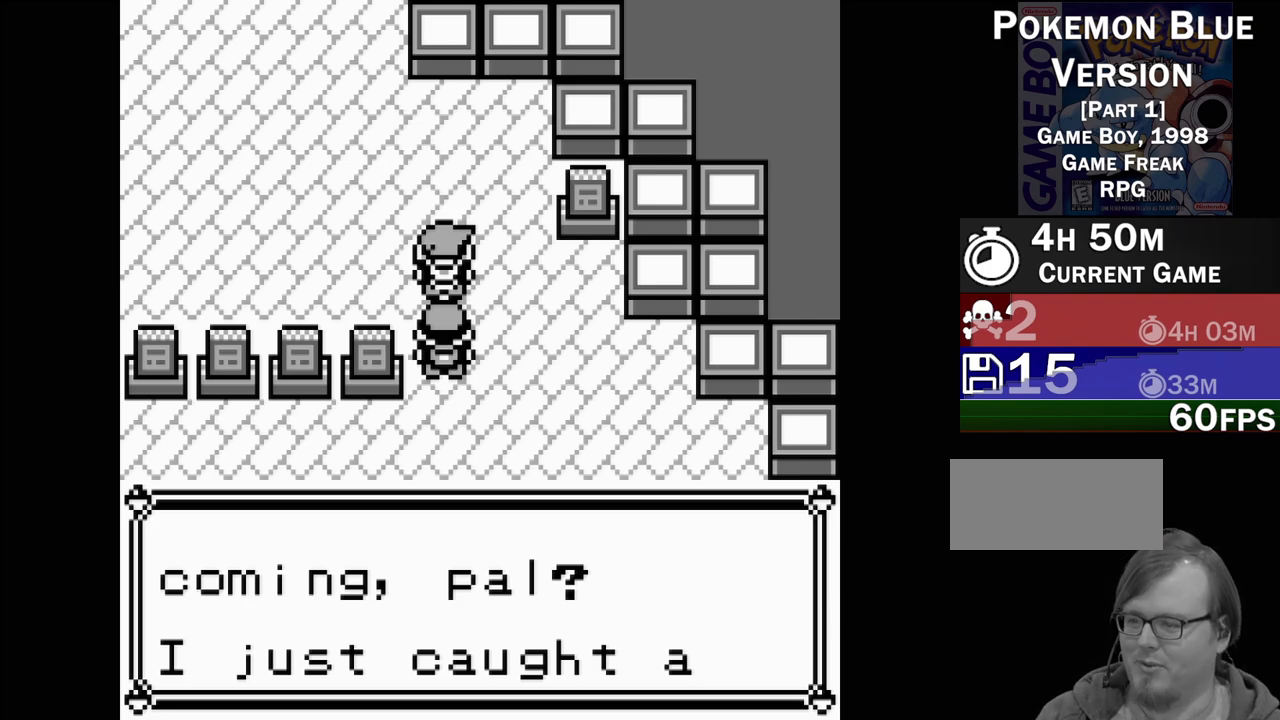
{"buttons": ["A"], "events": [[383, "A", "down"]]}
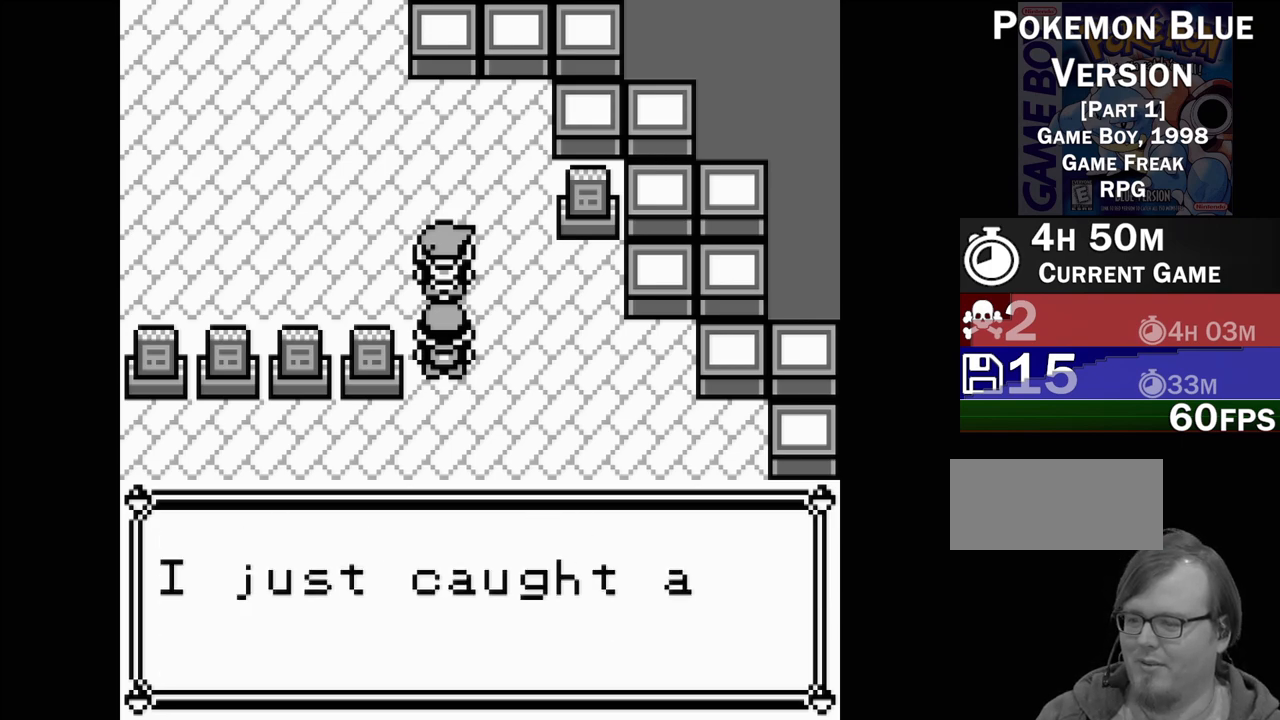
{"buttons": [], "events": [[33, "A", "up"]]}
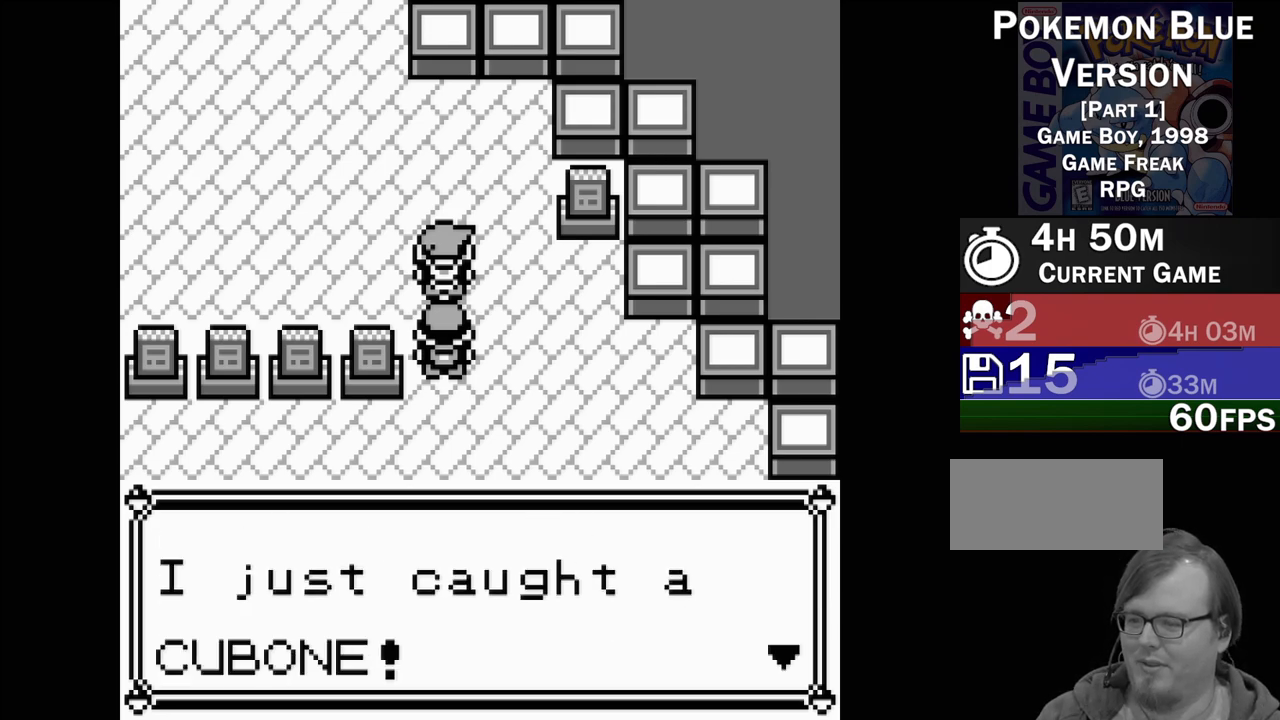
{"buttons": [], "events": []}
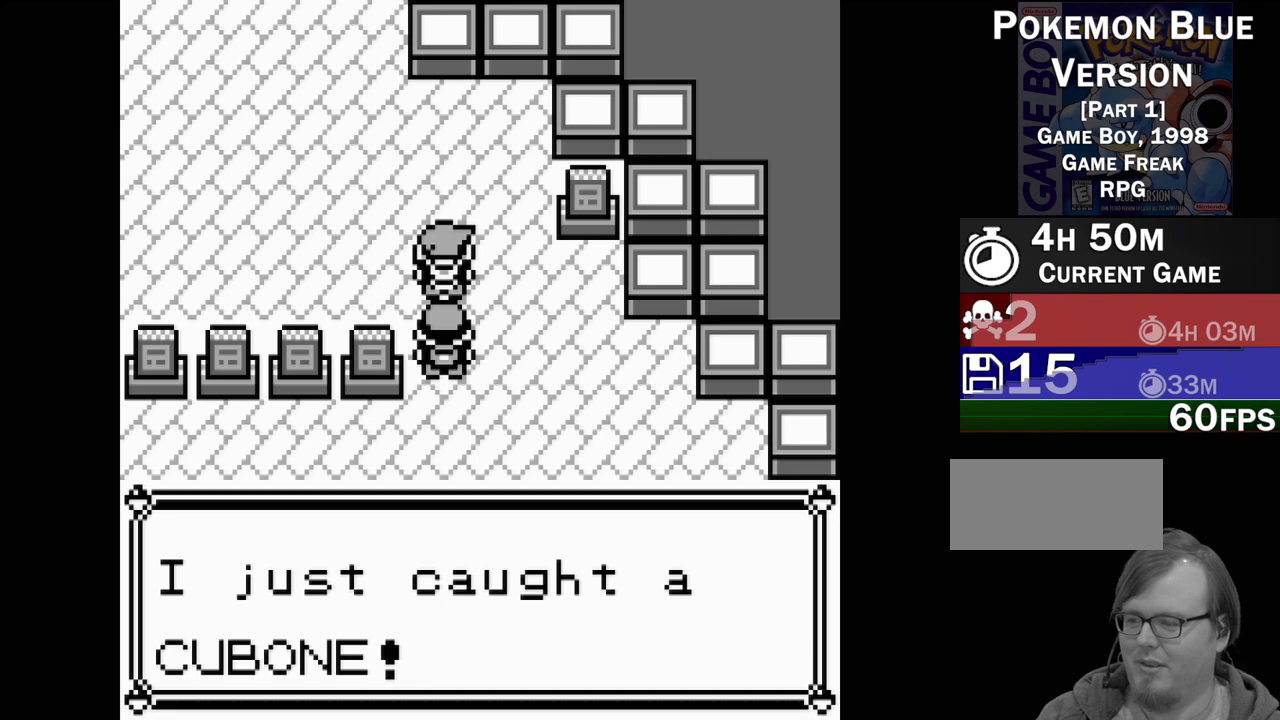
{"buttons": [], "events": []}
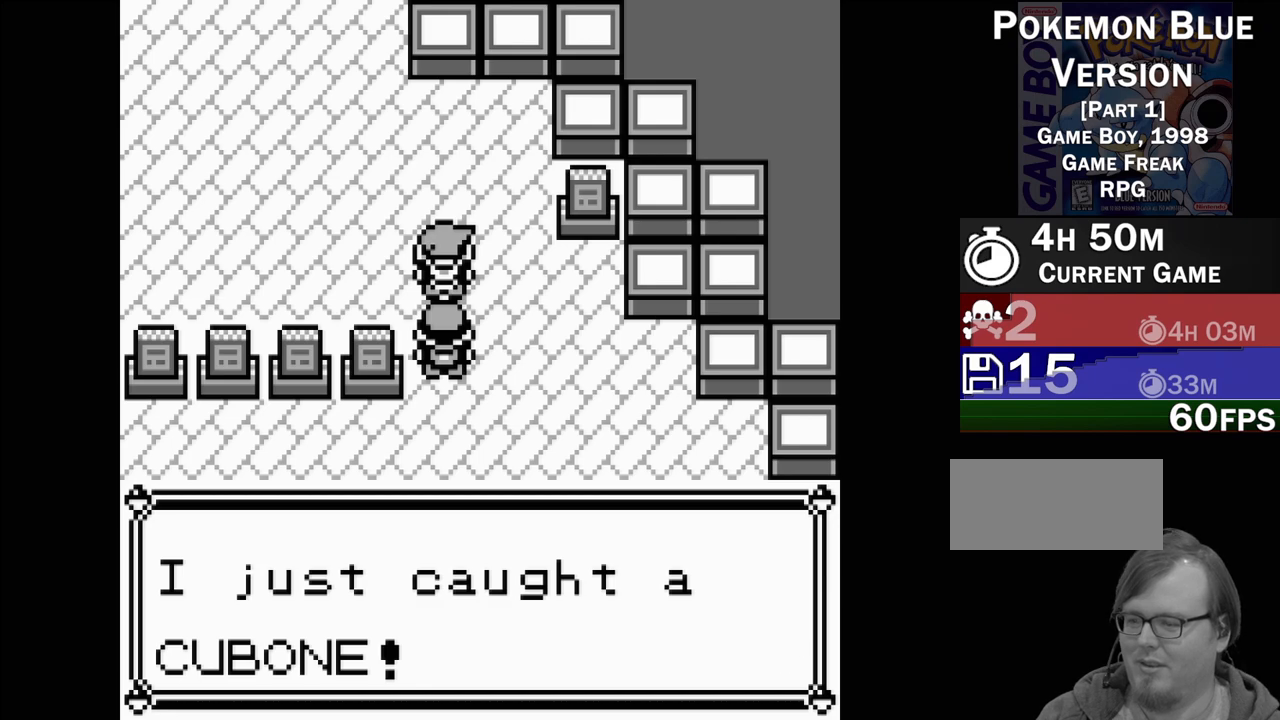
{"buttons": [], "events": []}
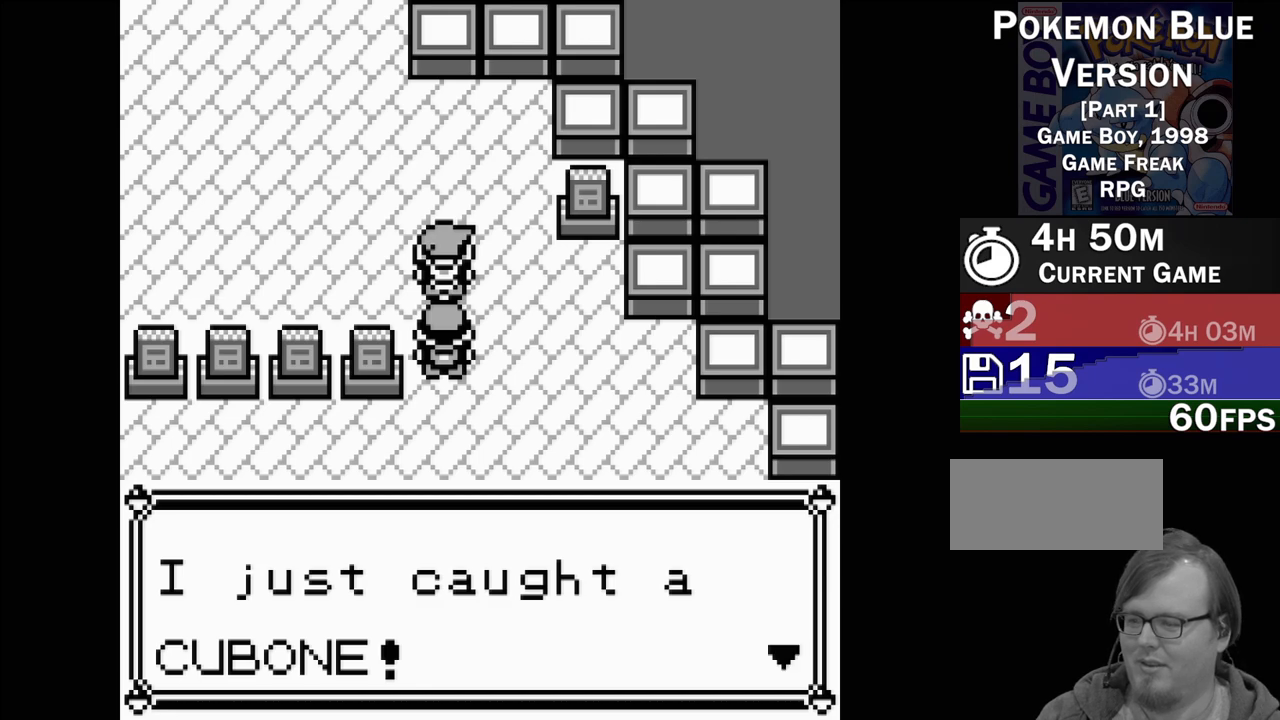
{"buttons": [], "events": [[283, "A", "down"], [417, "A", "up"]]}
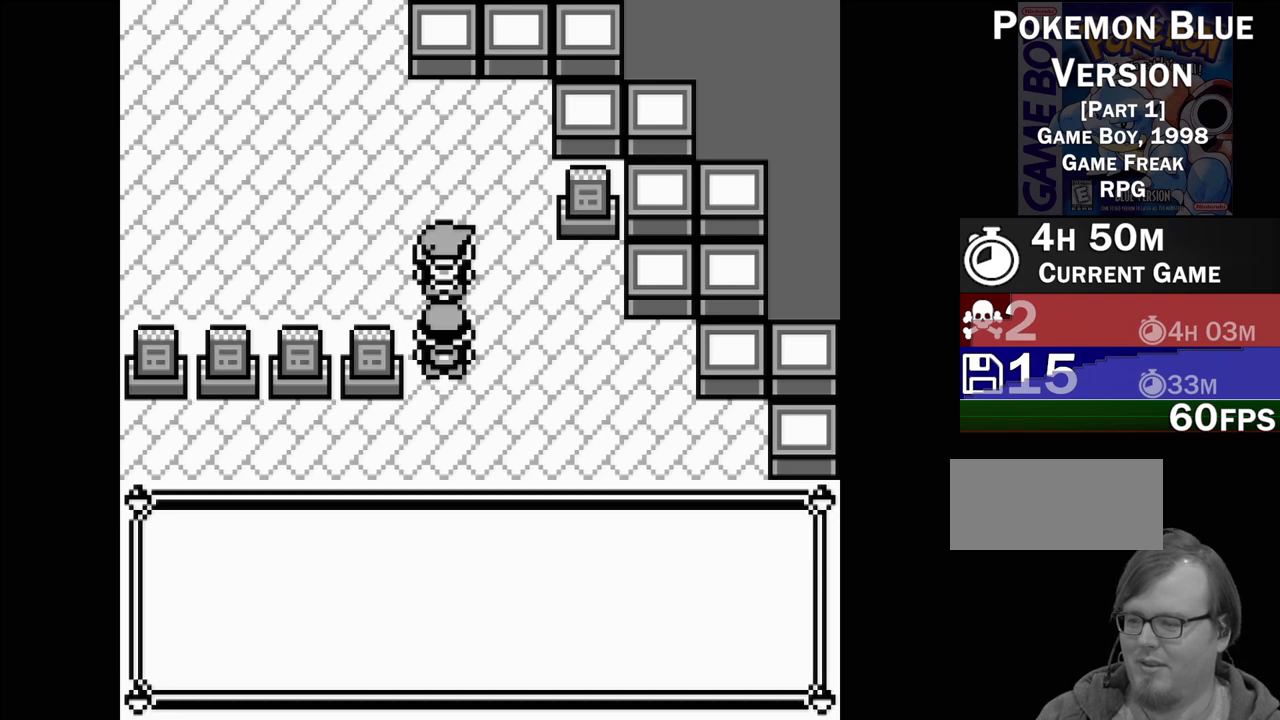
{"buttons": [], "events": []}
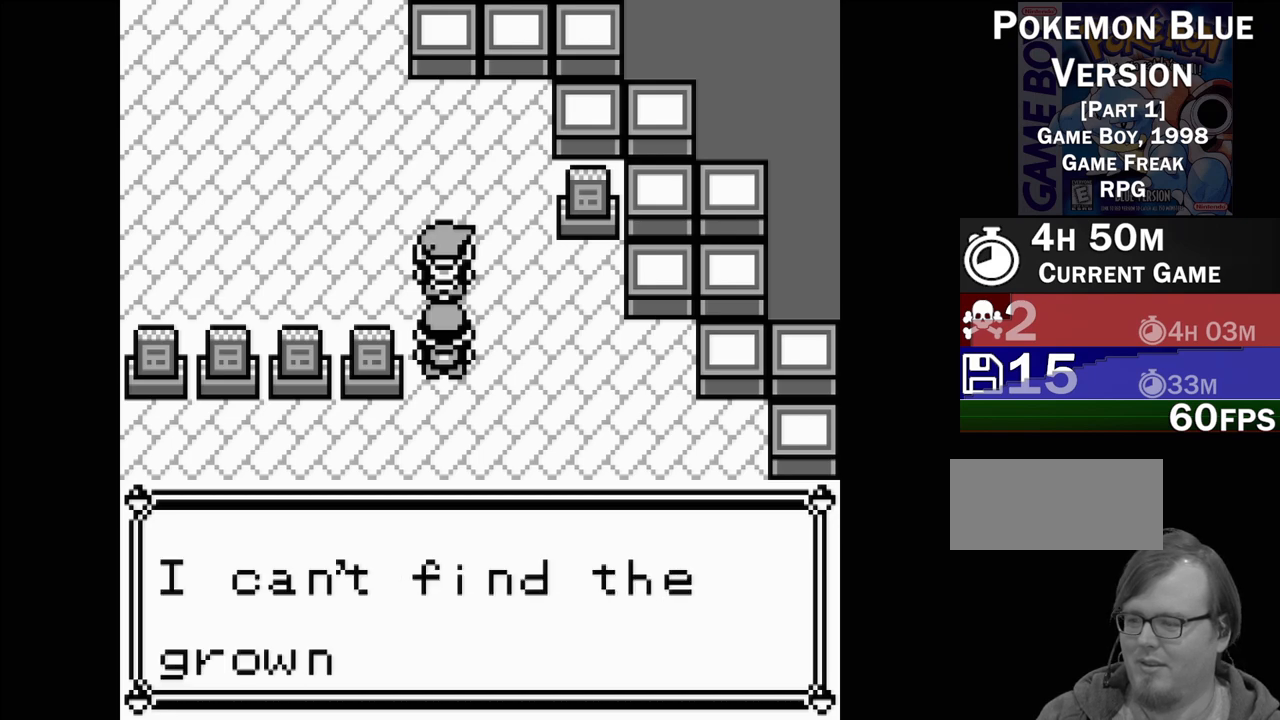
{"buttons": [], "events": []}
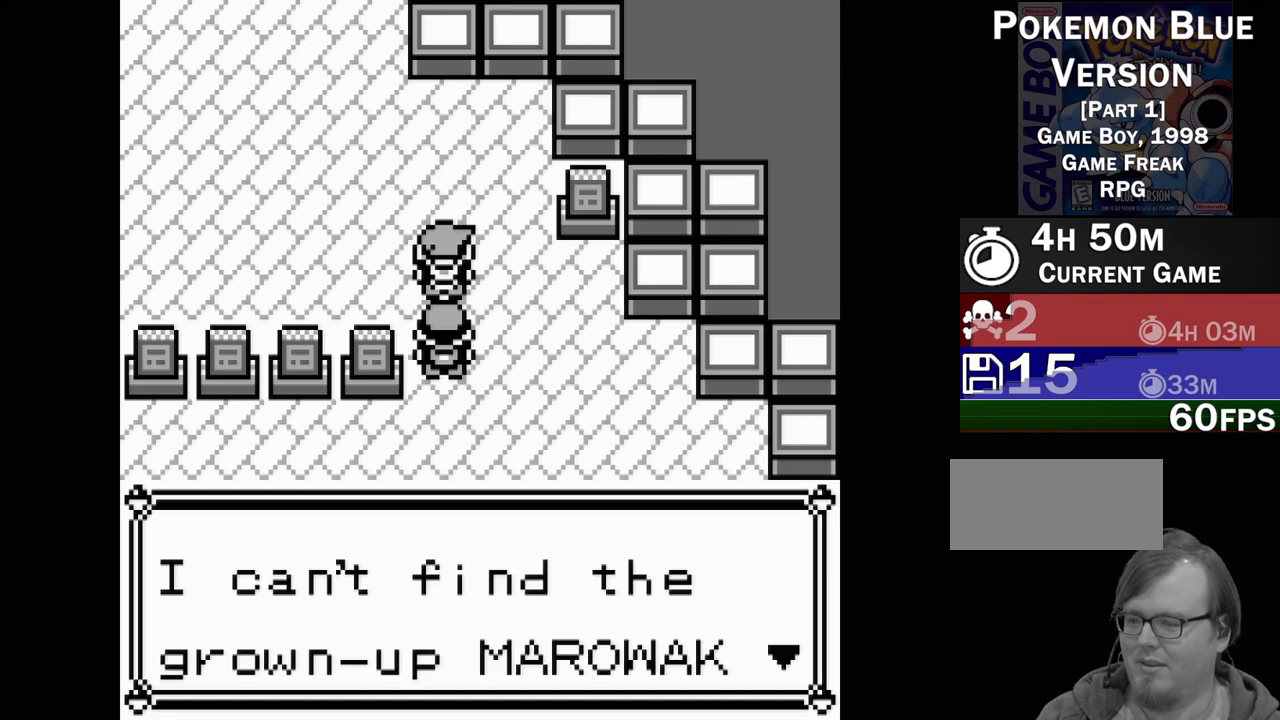
{"buttons": [], "events": []}
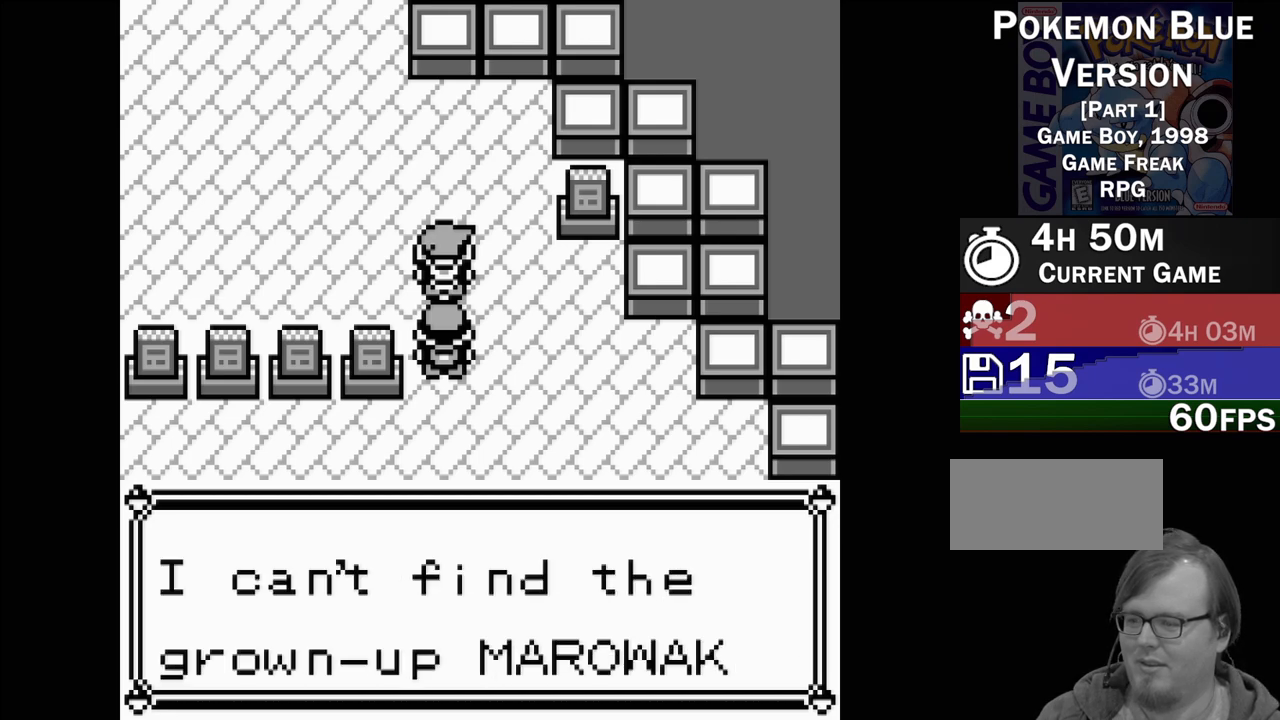
{"buttons": ["A"], "events": [[467, "A", "down"]]}
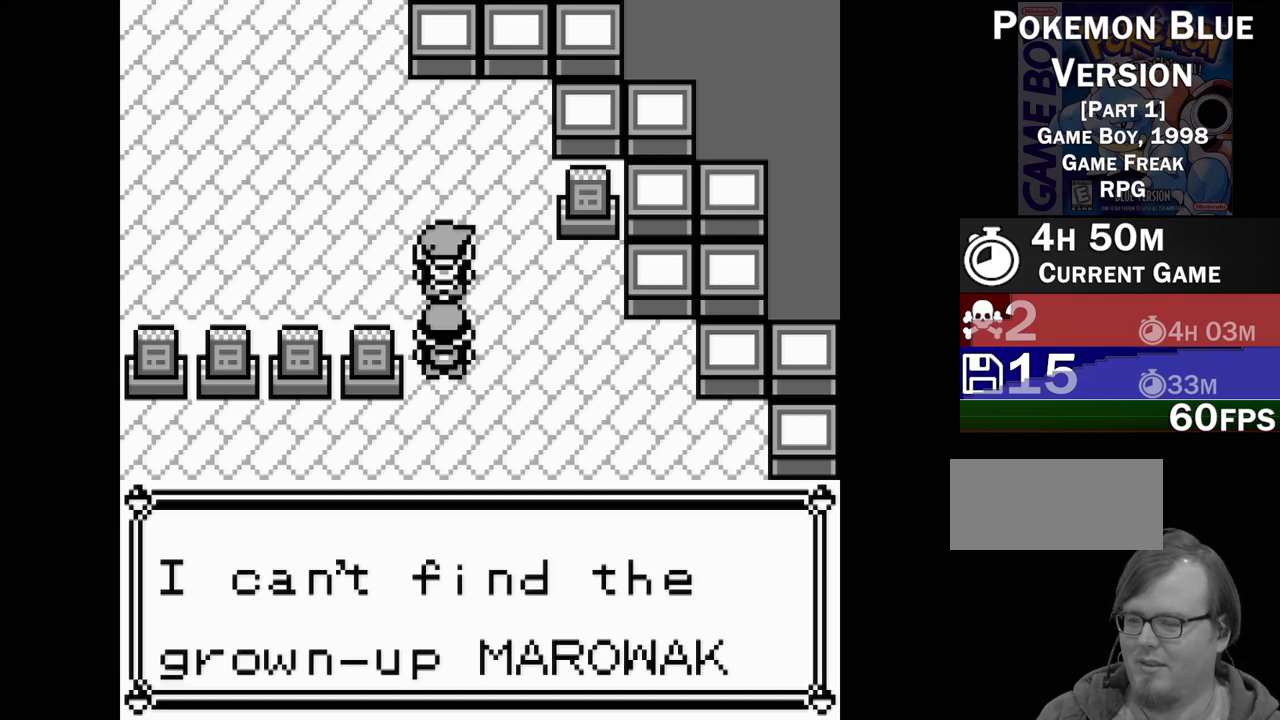
{"buttons": [], "events": [[133, "A", "up"]]}
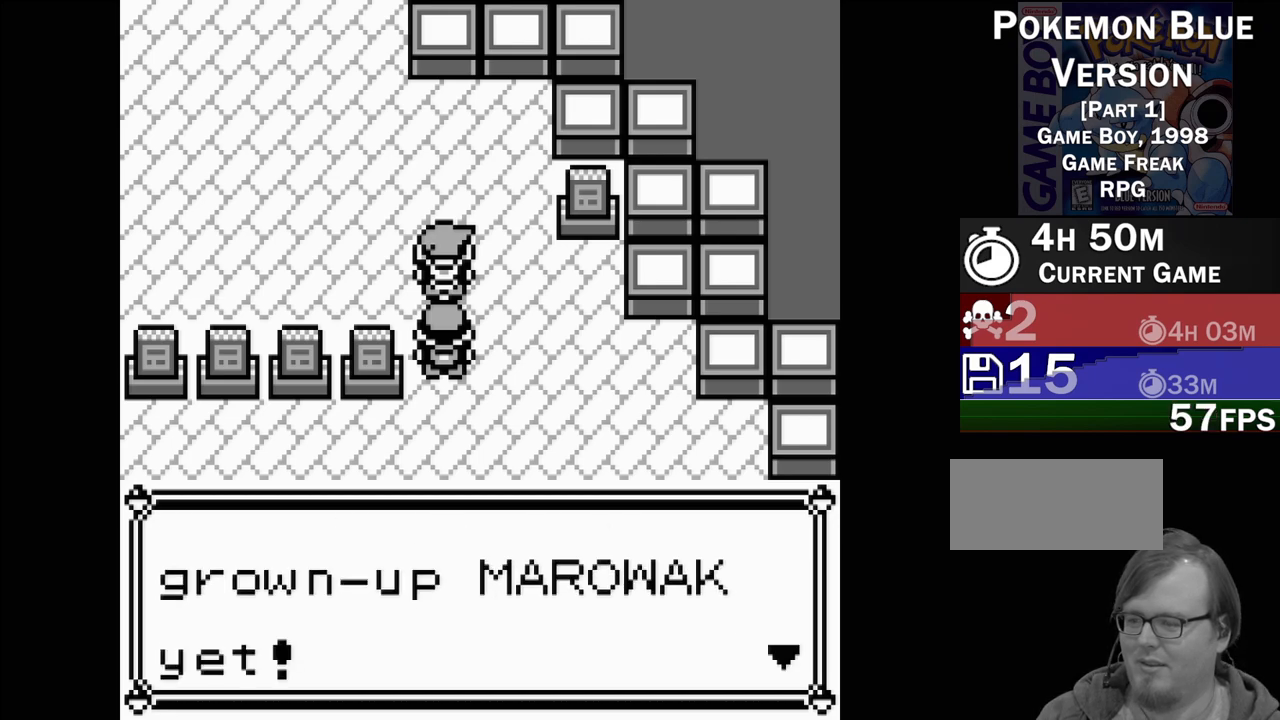
{"buttons": [], "events": []}
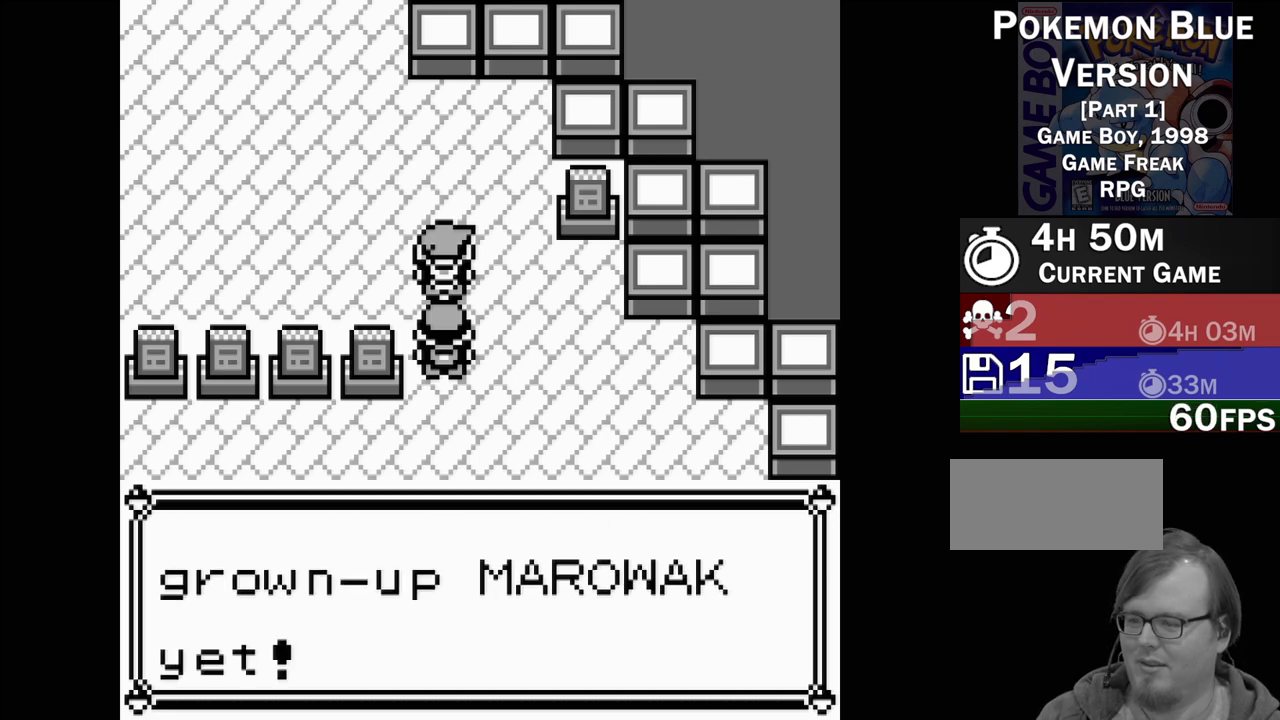
{"buttons": [], "events": []}
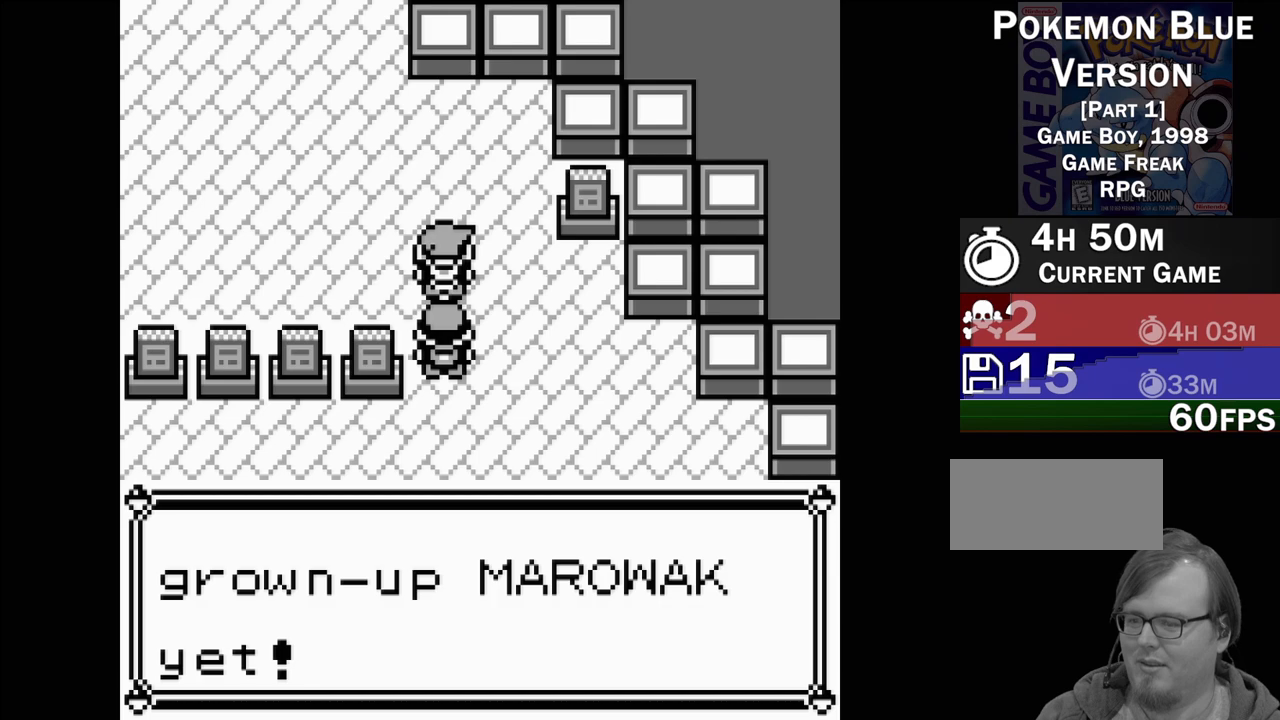
{"buttons": [], "events": [[133, "A", "down"], [283, "A", "up"]]}
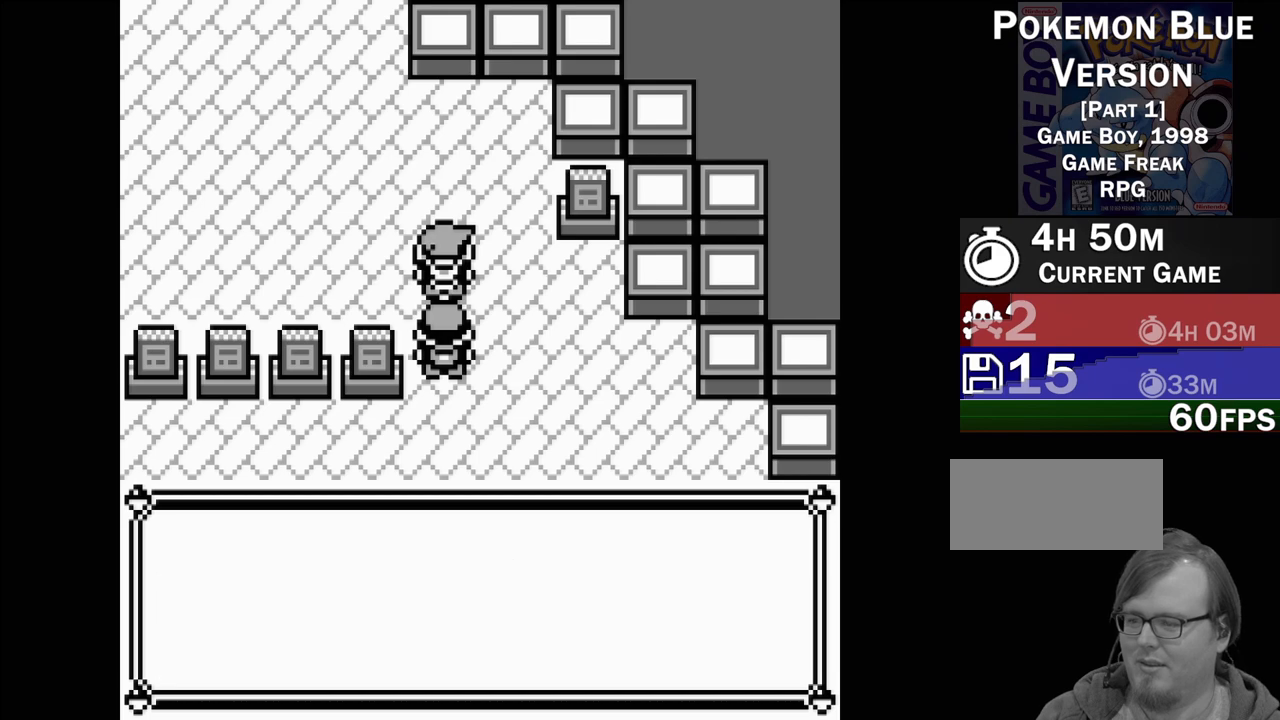
{"buttons": [], "events": []}
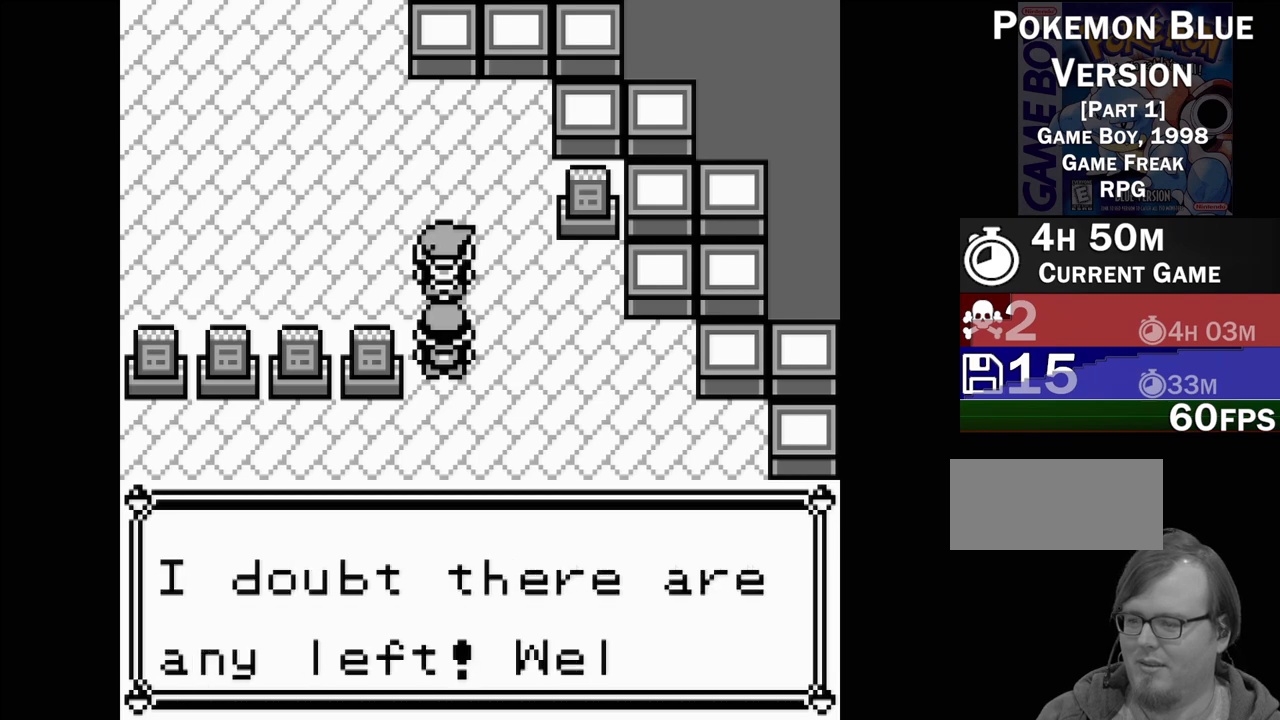
{"buttons": [], "events": []}
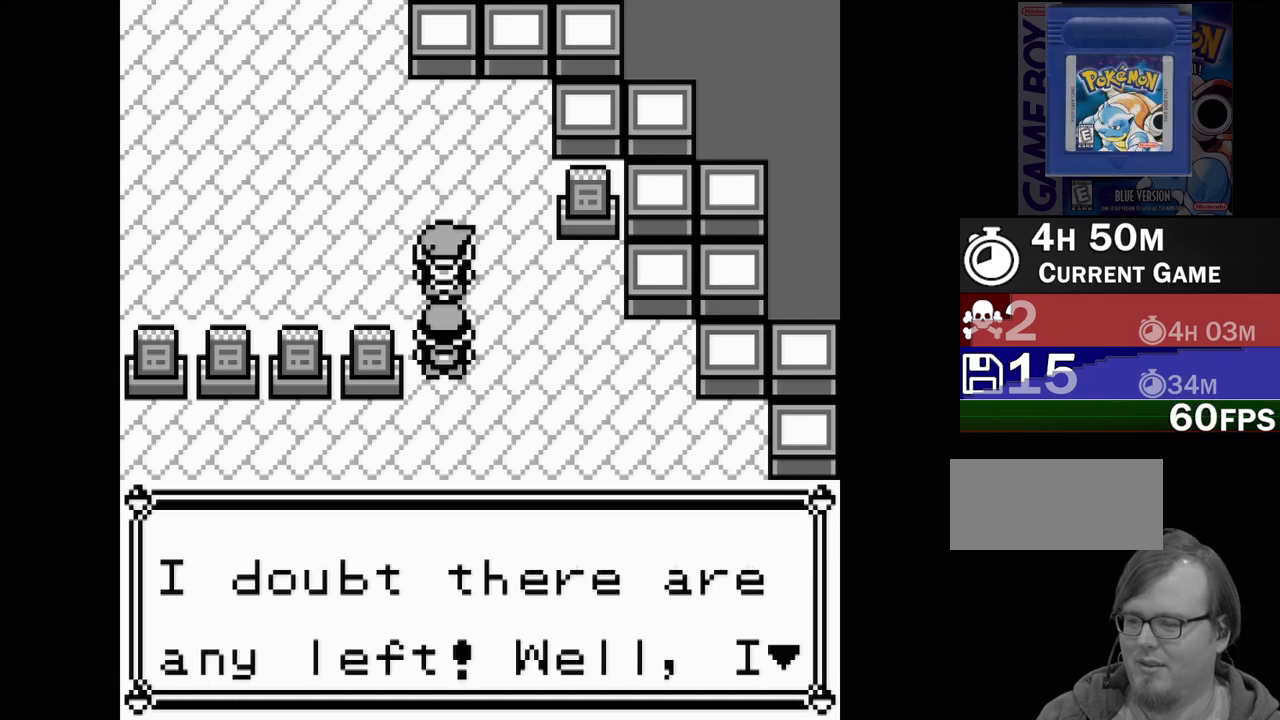
{"buttons": [], "events": []}
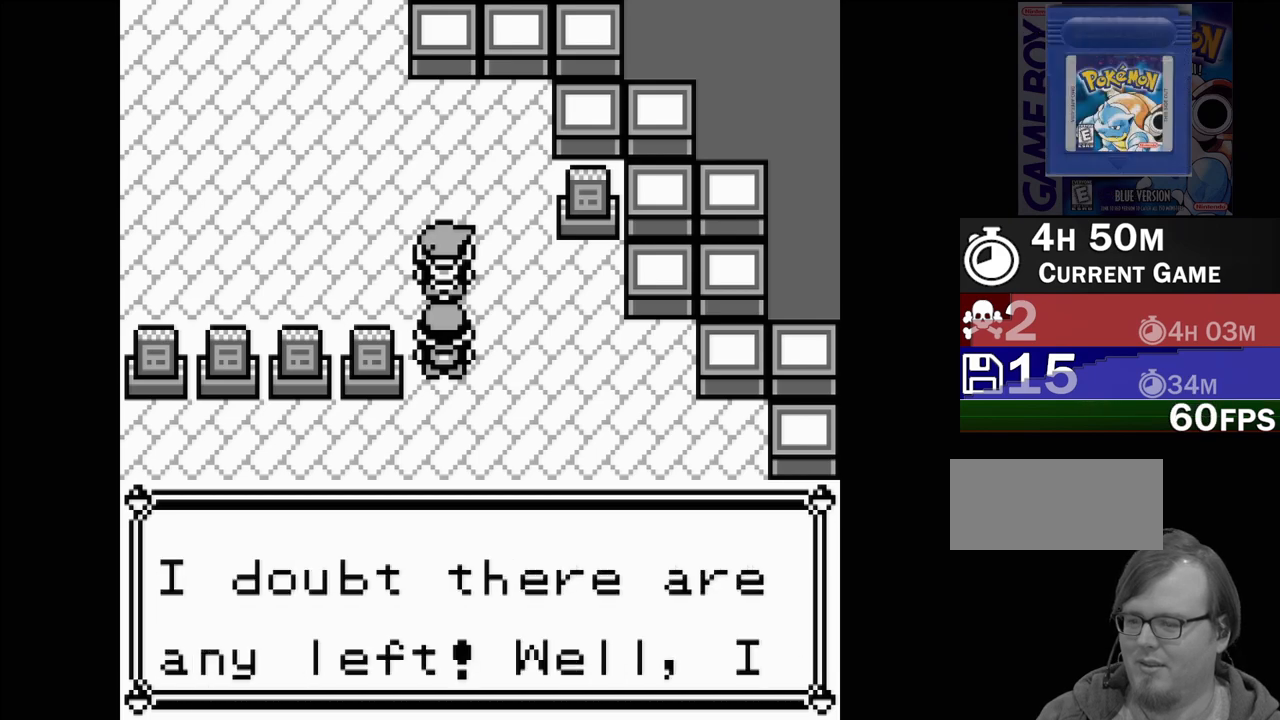
{"buttons": [], "events": [[217, "A", "down"], [383, "A", "up"]]}
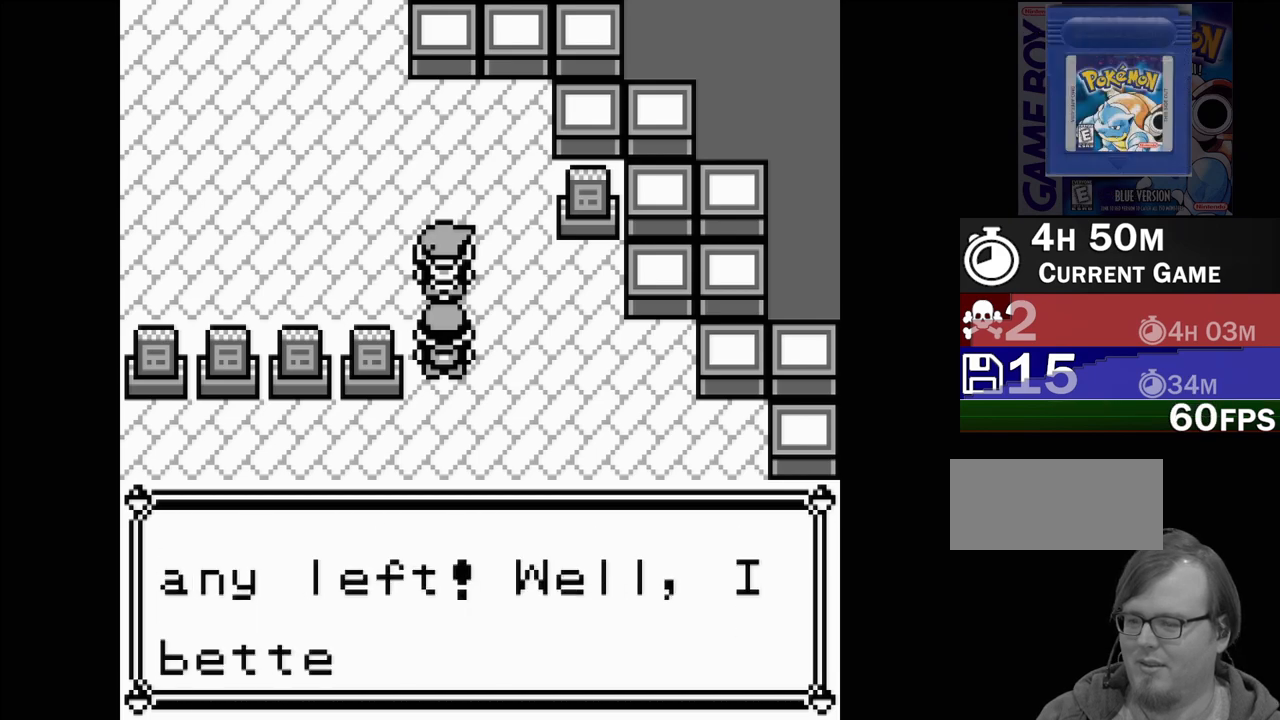
{"buttons": [], "events": []}
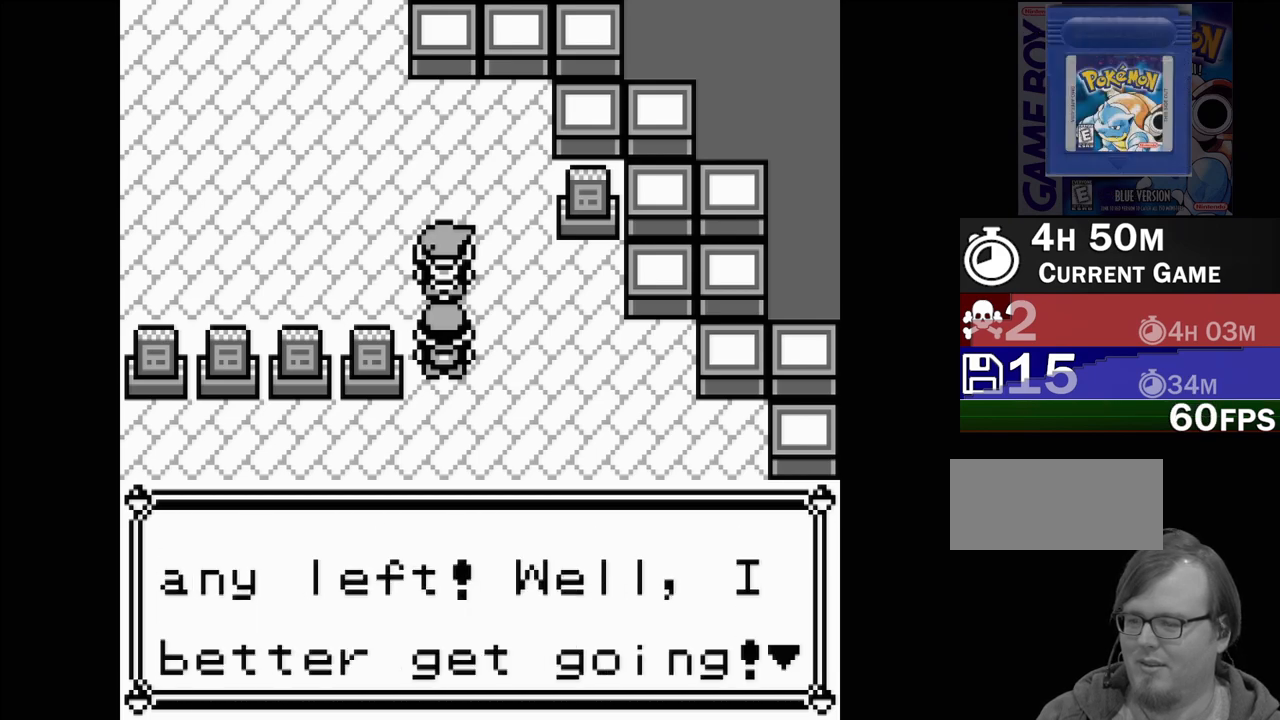
{"buttons": ["A"], "events": [[500, "A", "down"]]}
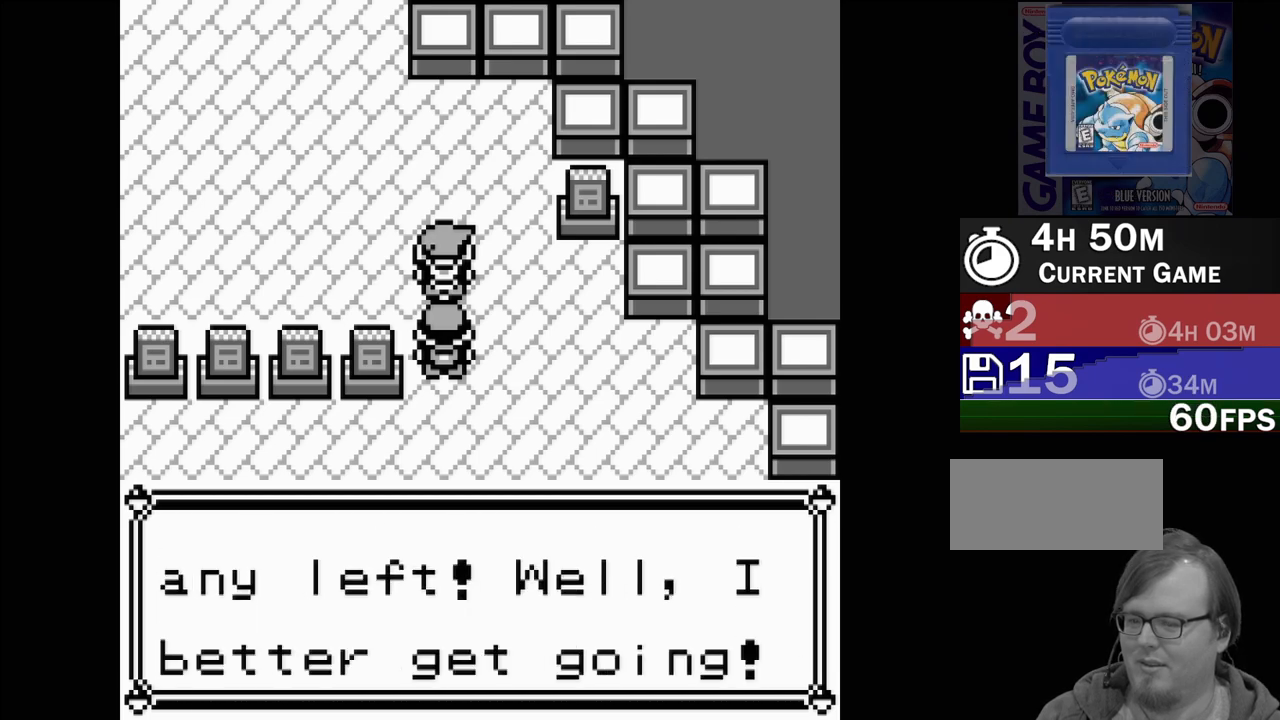
{"buttons": [], "events": [[150, "A", "up"]]}
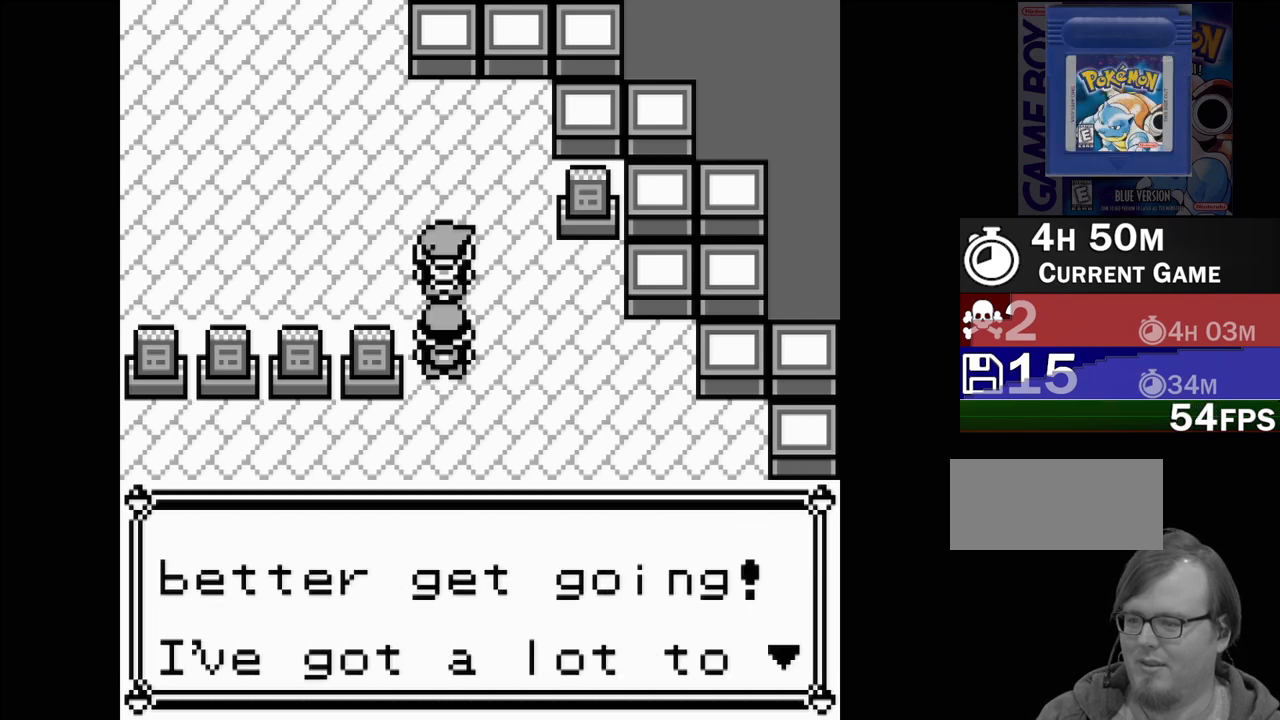
{"buttons": [], "events": []}
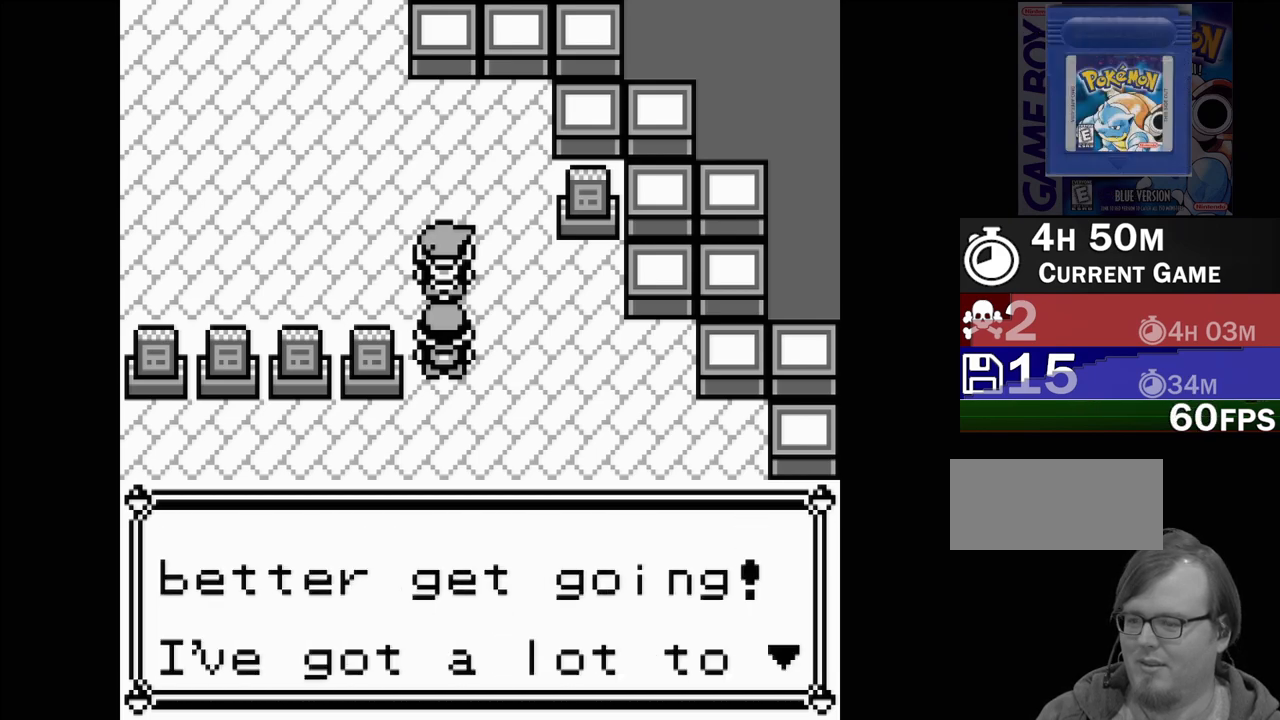
{"buttons": [], "events": [[150, "A", "down"], [283, "A", "up"]]}